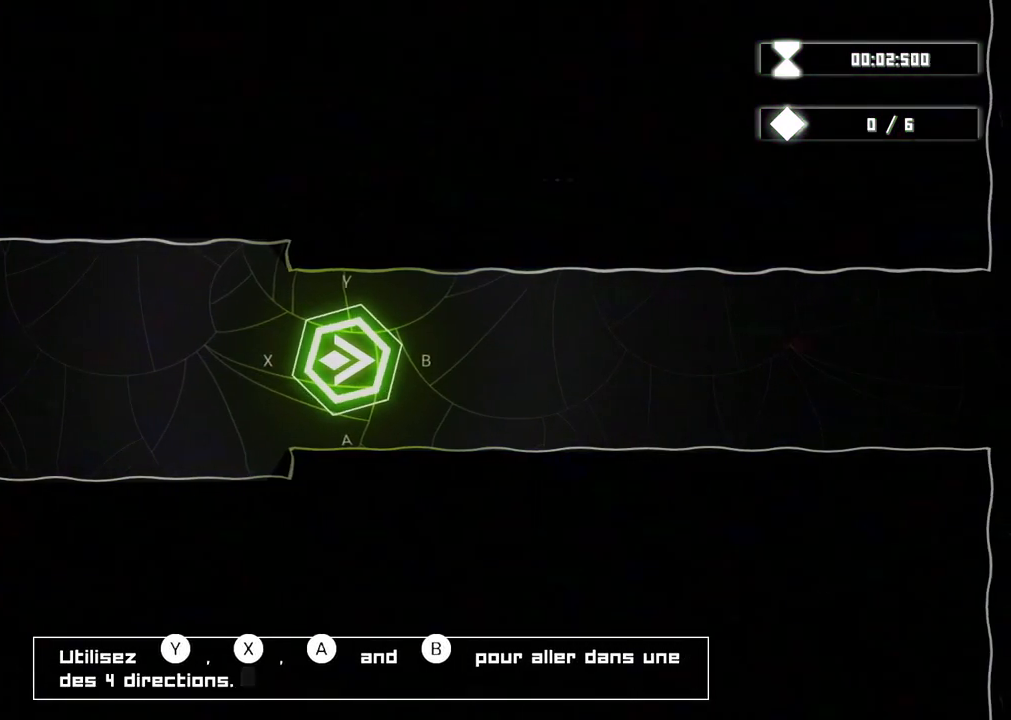
Gameplay with a controller (Xbox layout); each line is a JSON object with the inputs held at the frame after it. "events" lists button and stick changes between this image and that frame as [ms after this image, input, new state], when the widget could be followed in between. Not read: L3 R3.
{"buttons": [], "left_stick": "up-left", "right_stick": "center", "events": [[17, "left_stick", "center"], [250, "left_stick", "up"], [400, "left_stick", "up-left"]]}
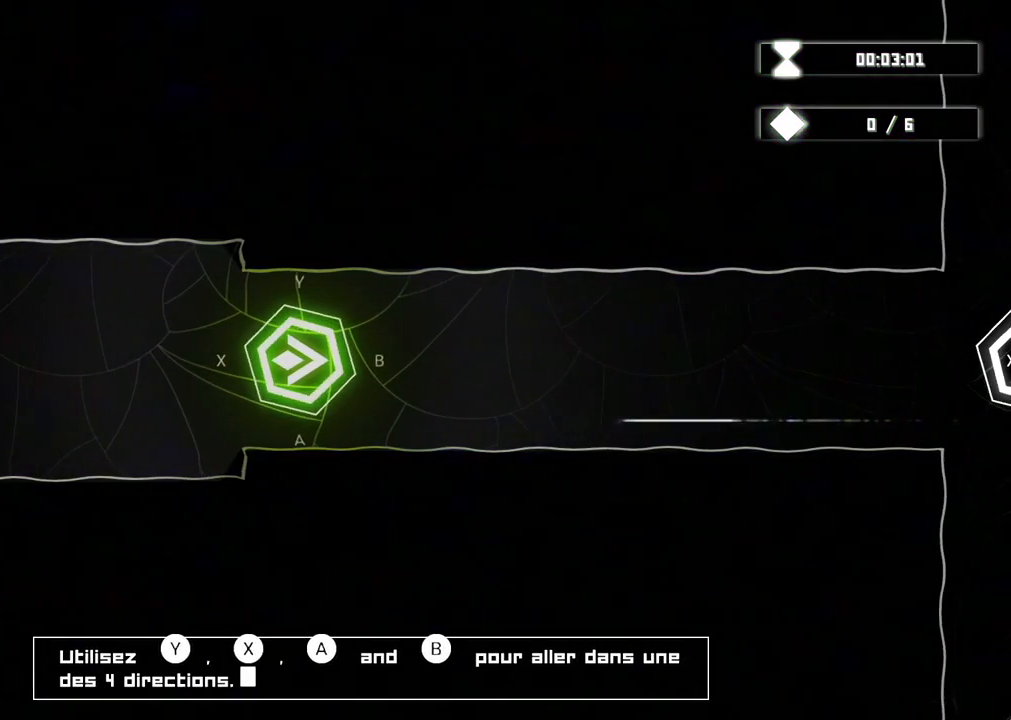
{"buttons": [], "left_stick": "left", "right_stick": "center", "events": [[17, "left_stick", "left"], [267, "left_stick", "up-right"], [367, "left_stick", "up-left"], [467, "left_stick", "left"]]}
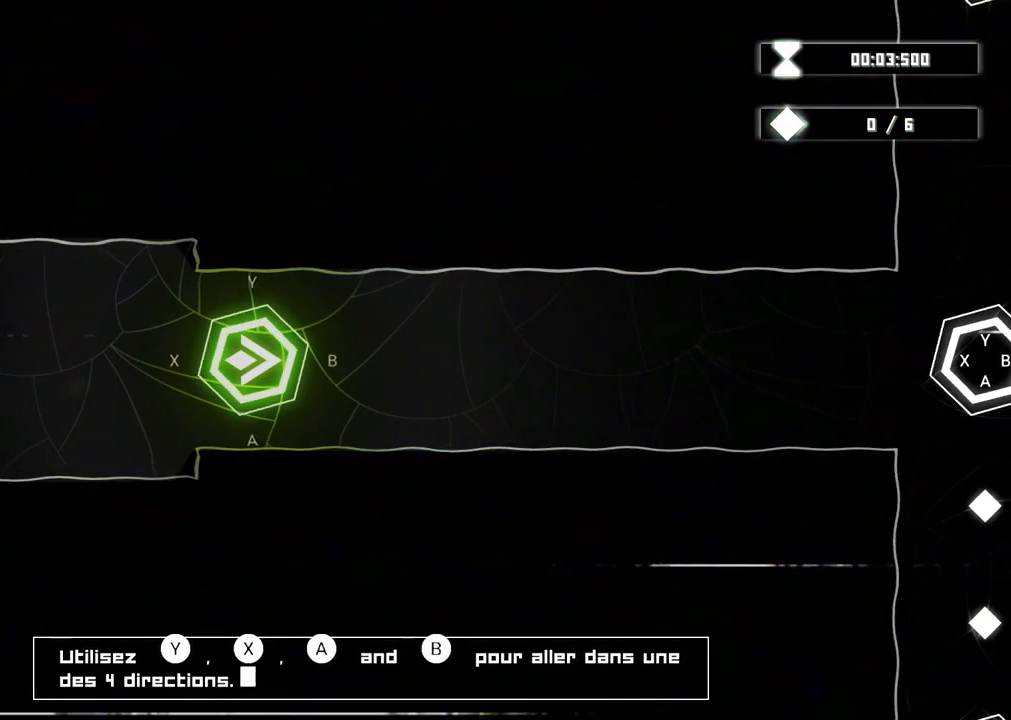
{"buttons": [], "left_stick": "left", "right_stick": "center", "events": [[100, "left_stick", "down-left"], [250, "left_stick", "down-right"], [467, "left_stick", "left"]]}
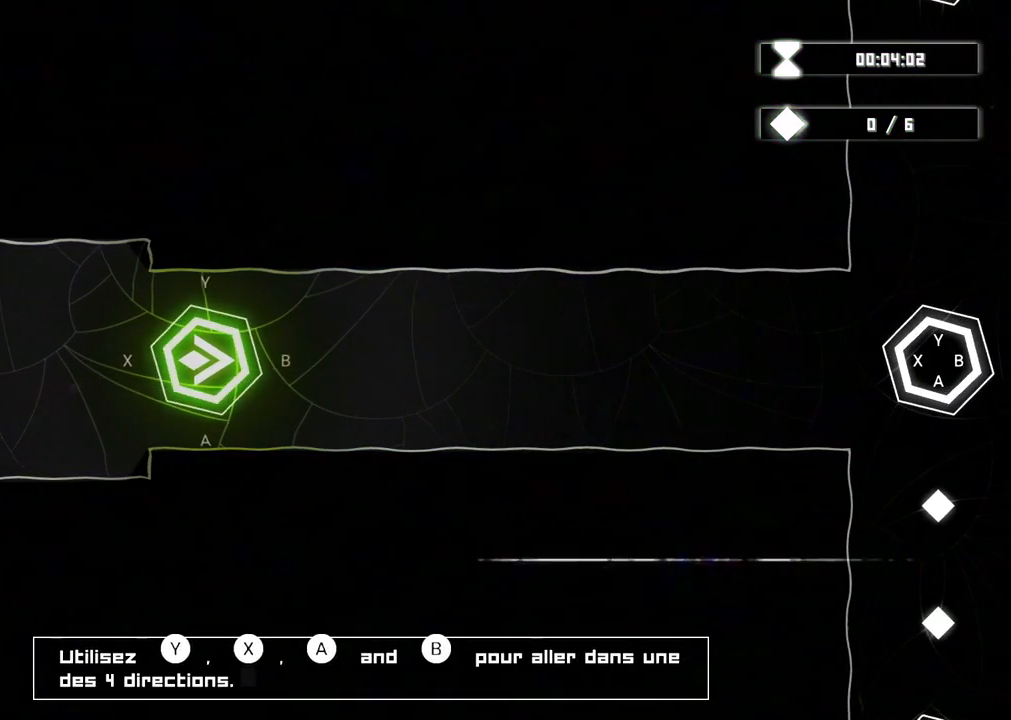
{"buttons": [], "left_stick": "center", "right_stick": "center", "events": [[250, "left_stick", "down"], [383, "left_stick", "center"]]}
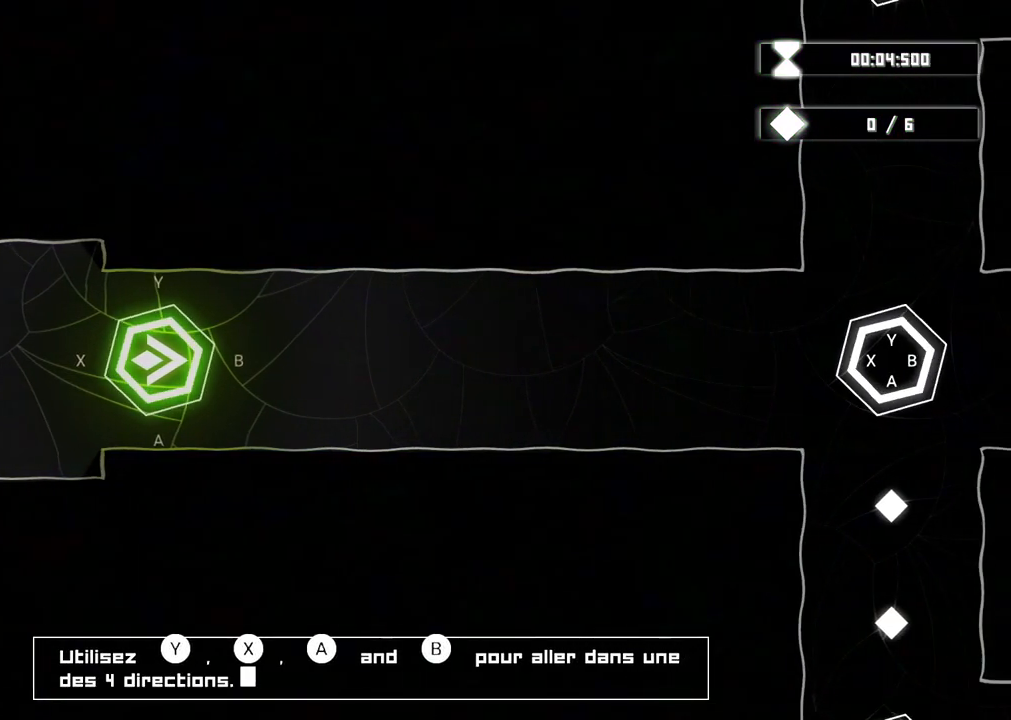
{"buttons": [], "left_stick": "center", "right_stick": "center", "events": []}
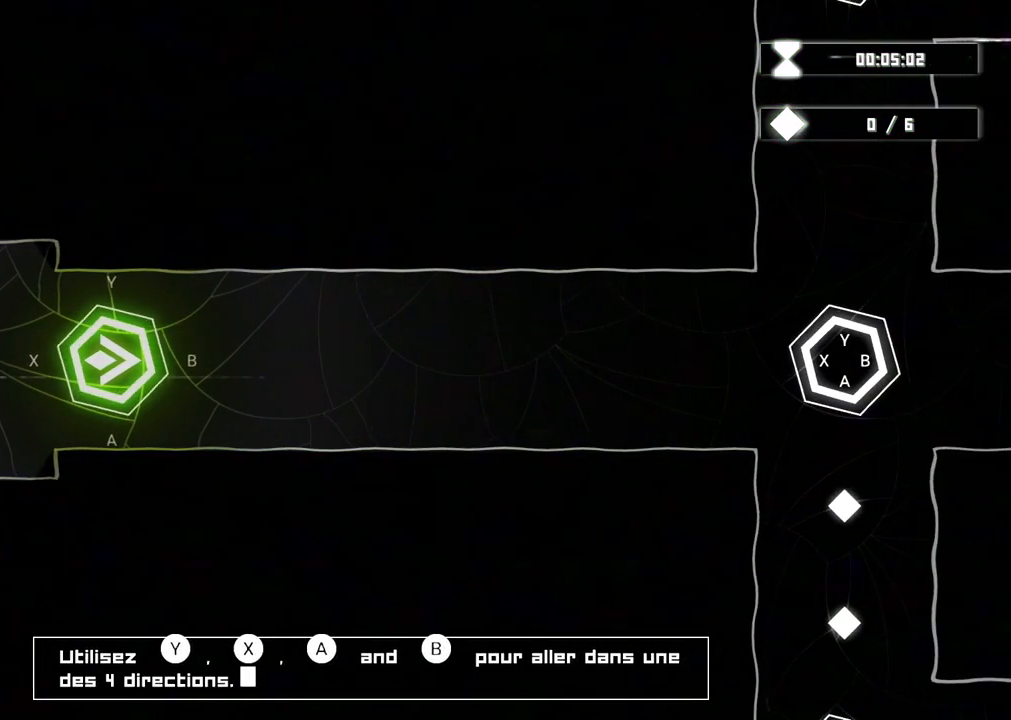
{"buttons": [], "left_stick": "center", "right_stick": "center", "events": []}
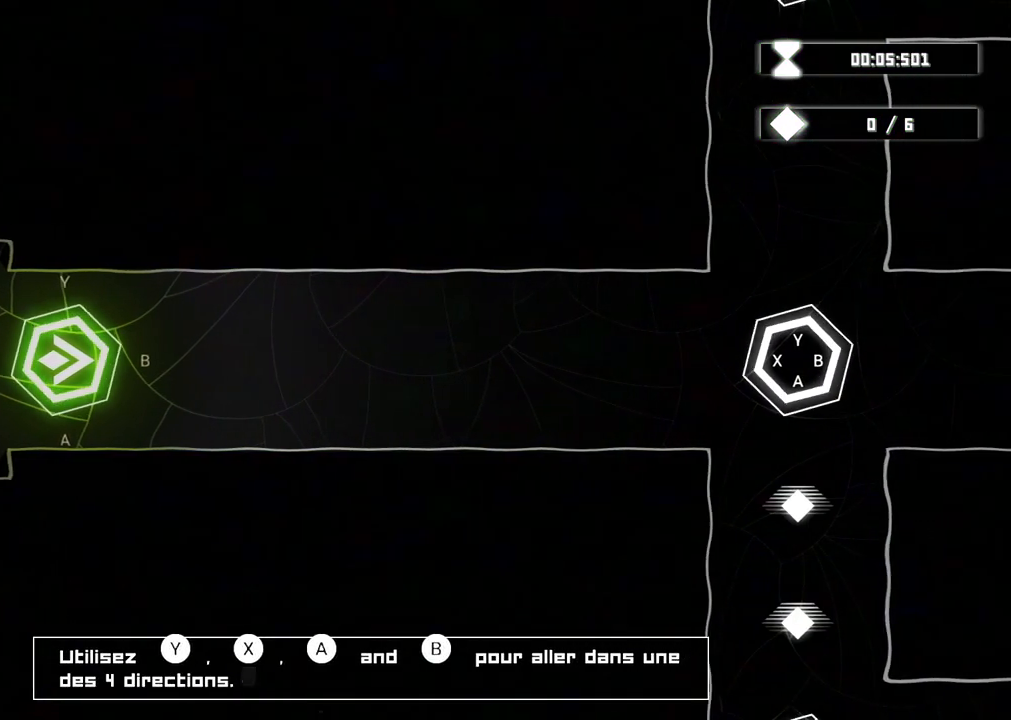
{"buttons": [], "left_stick": "center", "right_stick": "center", "events": [[50, "B", "down"], [267, "B", "up"]]}
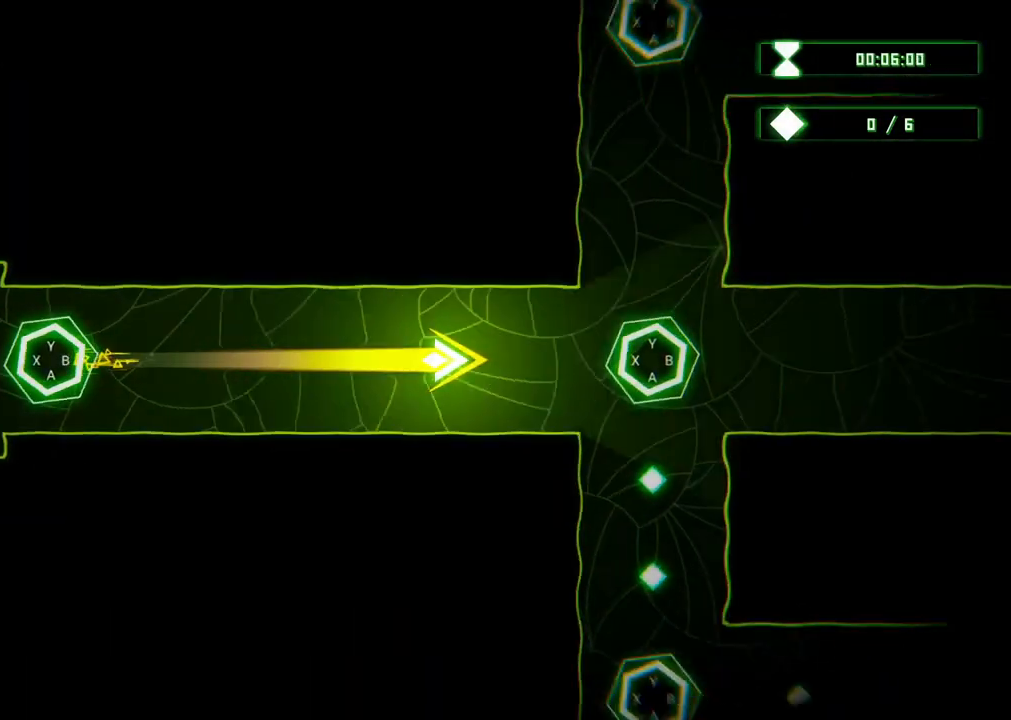
{"buttons": [], "left_stick": "center", "right_stick": "center", "events": []}
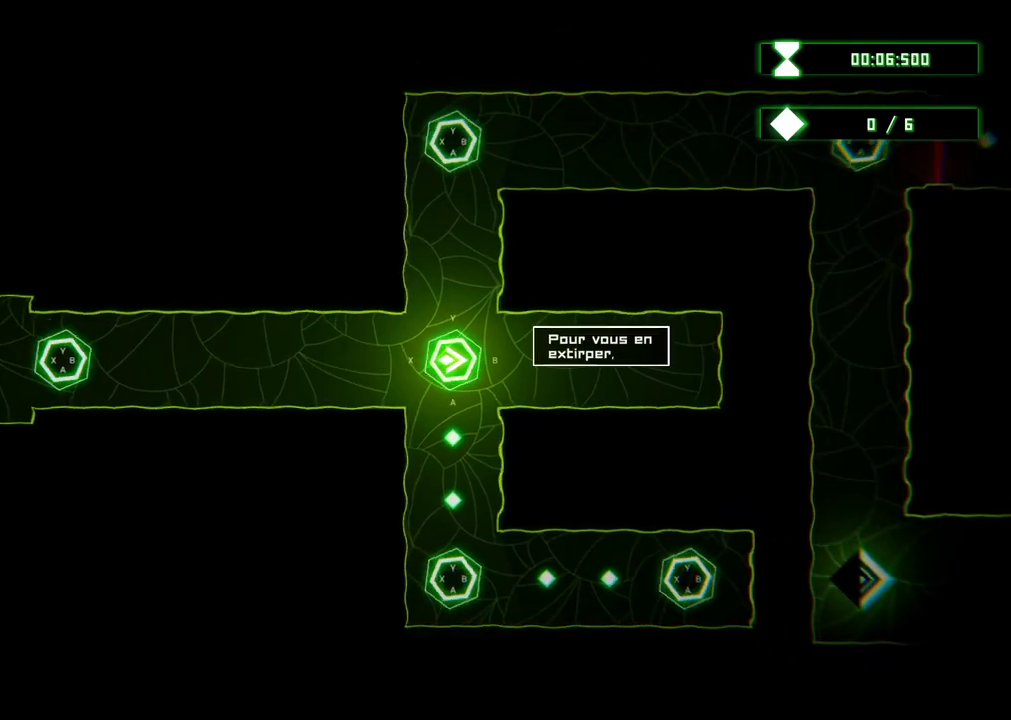
{"buttons": ["A"], "left_stick": "center", "right_stick": "center", "events": [[333, "A", "down"]]}
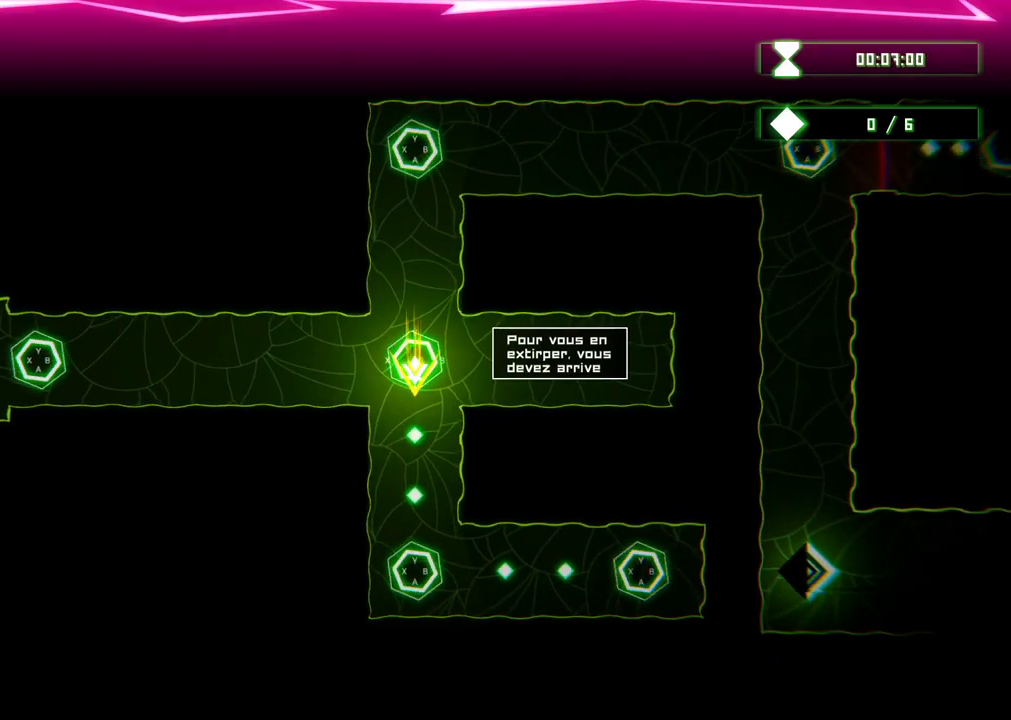
{"buttons": ["B"], "left_stick": "center", "right_stick": "center", "events": [[33, "A", "up"], [433, "B", "down"]]}
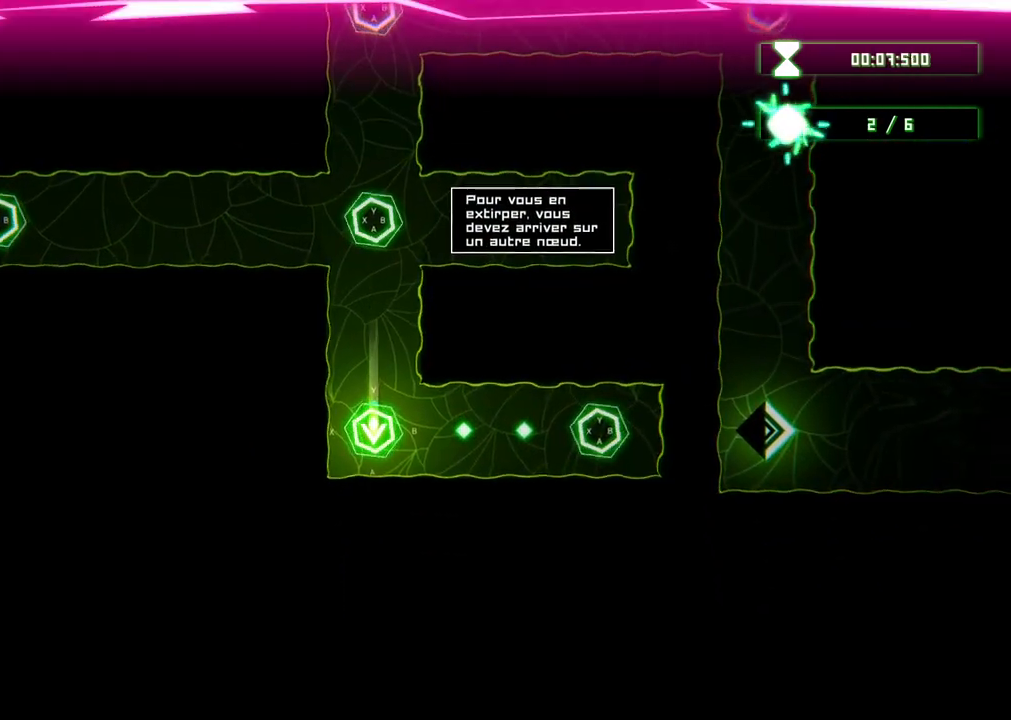
{"buttons": [], "left_stick": "center", "right_stick": "center", "events": [[133, "B", "up"]]}
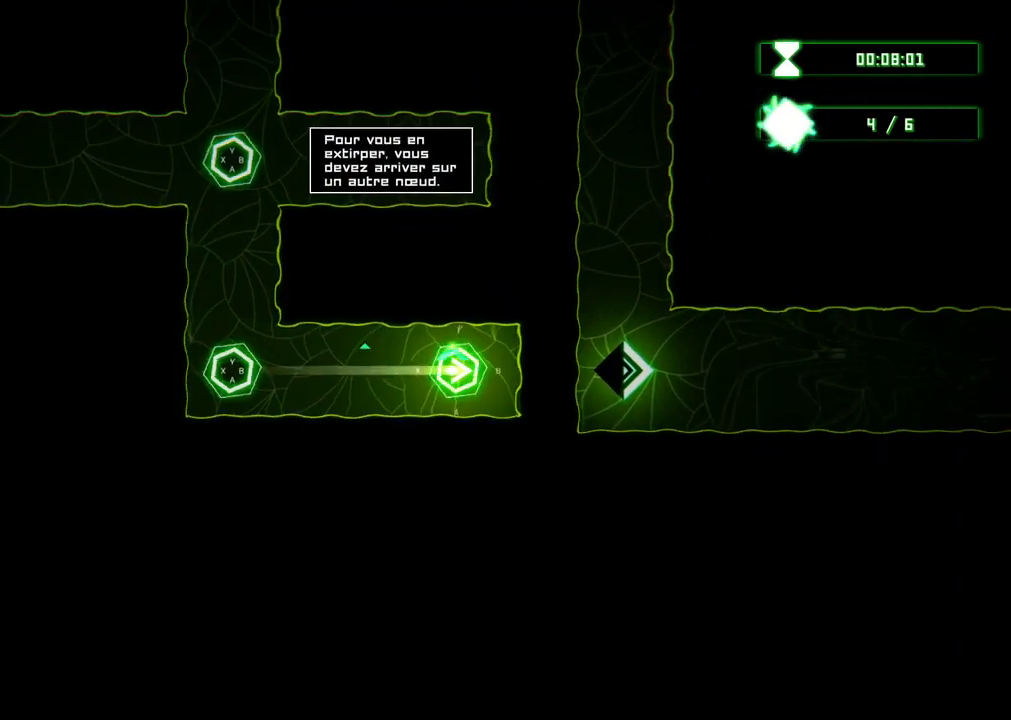
{"buttons": [], "left_stick": "center", "right_stick": "center", "events": [[133, "X", "down"], [367, "X", "up"]]}
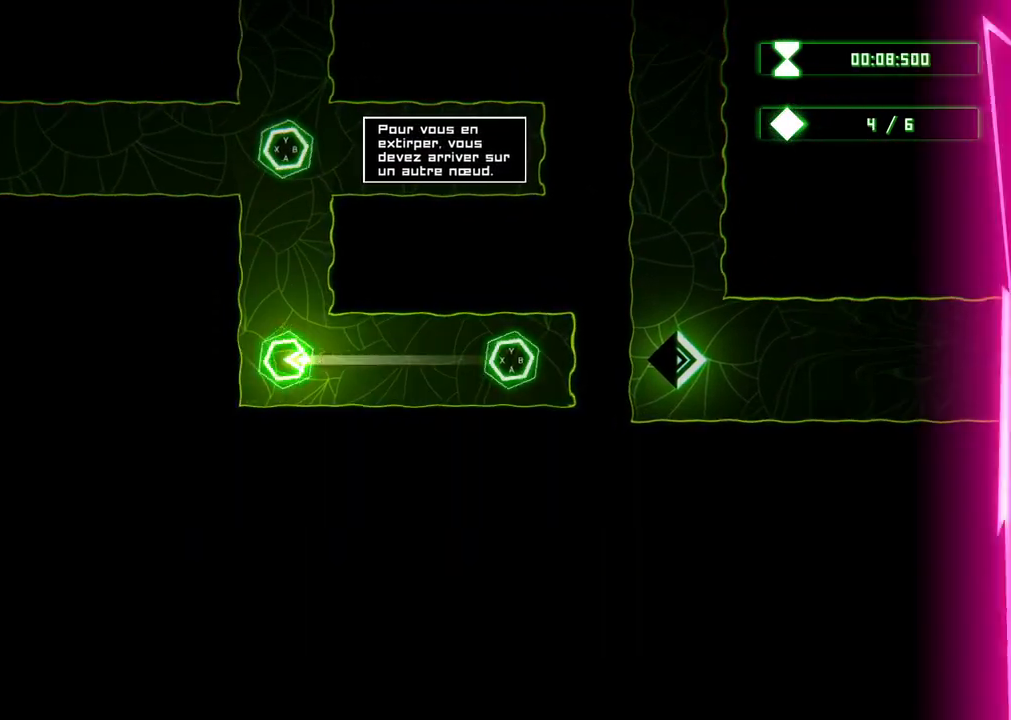
{"buttons": [], "left_stick": "center", "right_stick": "center", "events": [[117, "Y", "down"], [367, "Y", "up"]]}
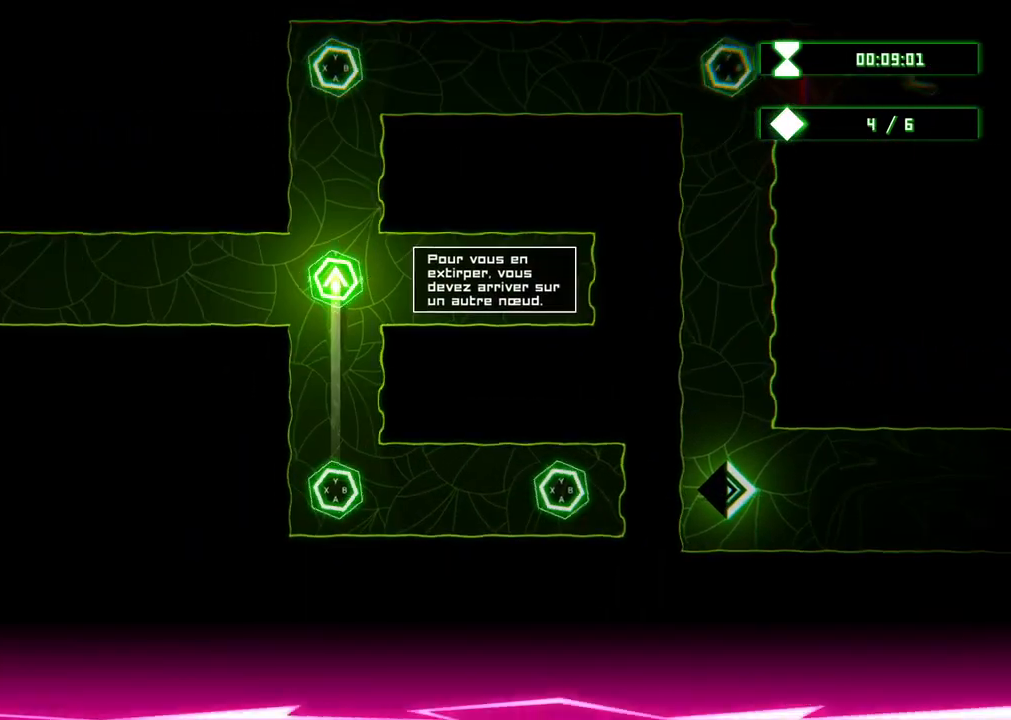
{"buttons": [], "left_stick": "center", "right_stick": "center", "events": [[150, "Y", "down"], [400, "Y", "up"]]}
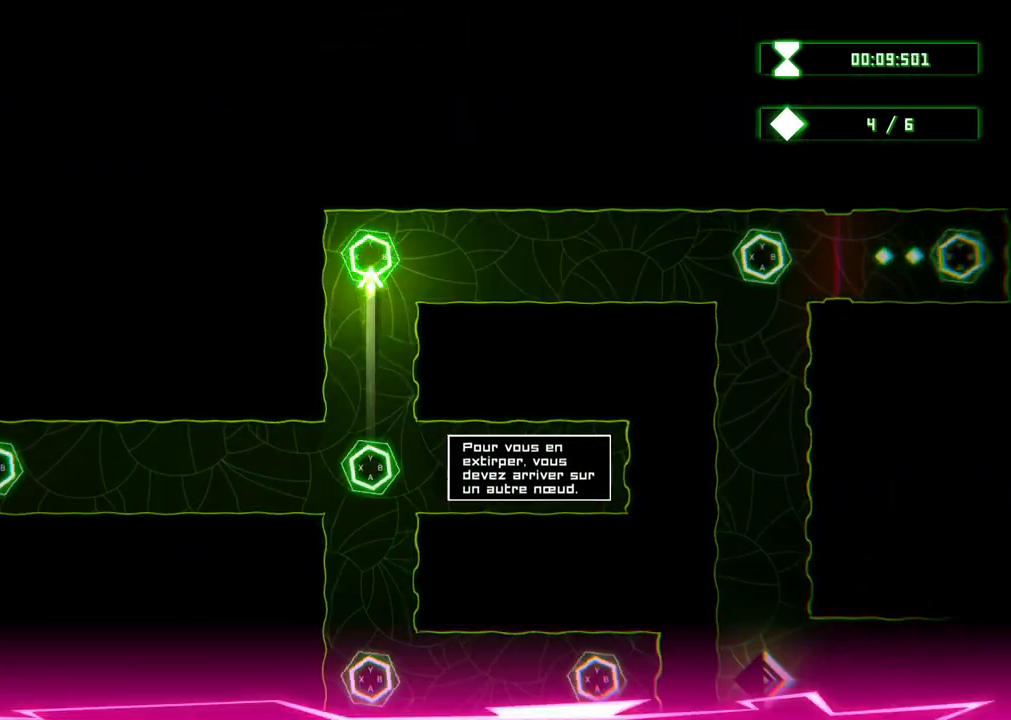
{"buttons": [], "left_stick": "center", "right_stick": "center", "events": [[133, "B", "down"], [367, "B", "up"]]}
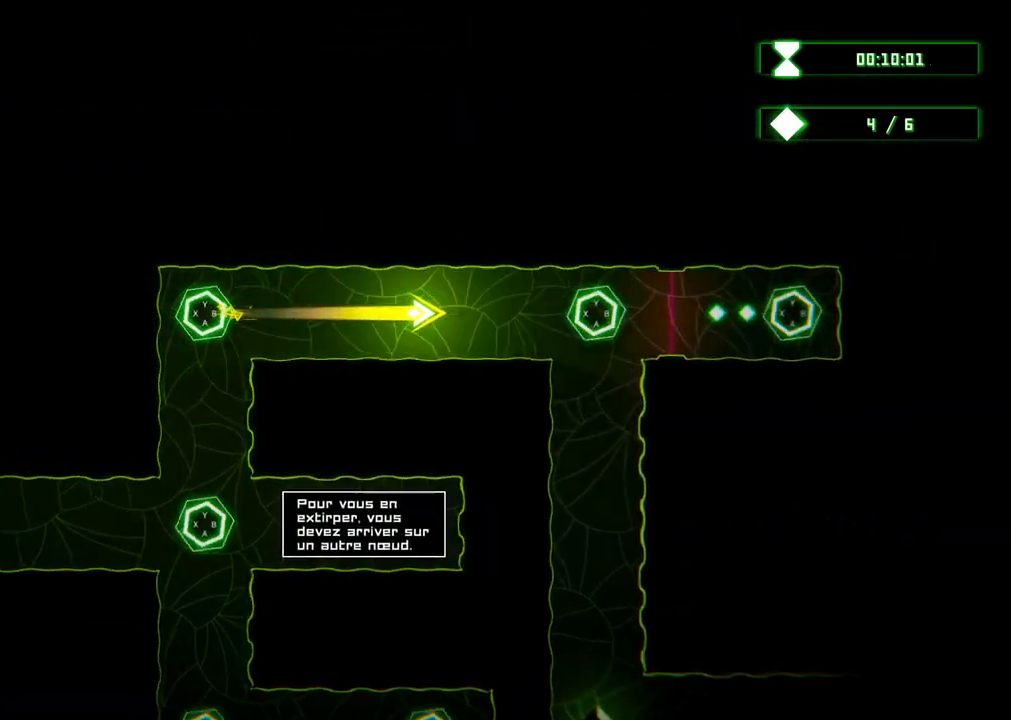
{"buttons": [], "left_stick": "center", "right_stick": "center", "events": []}
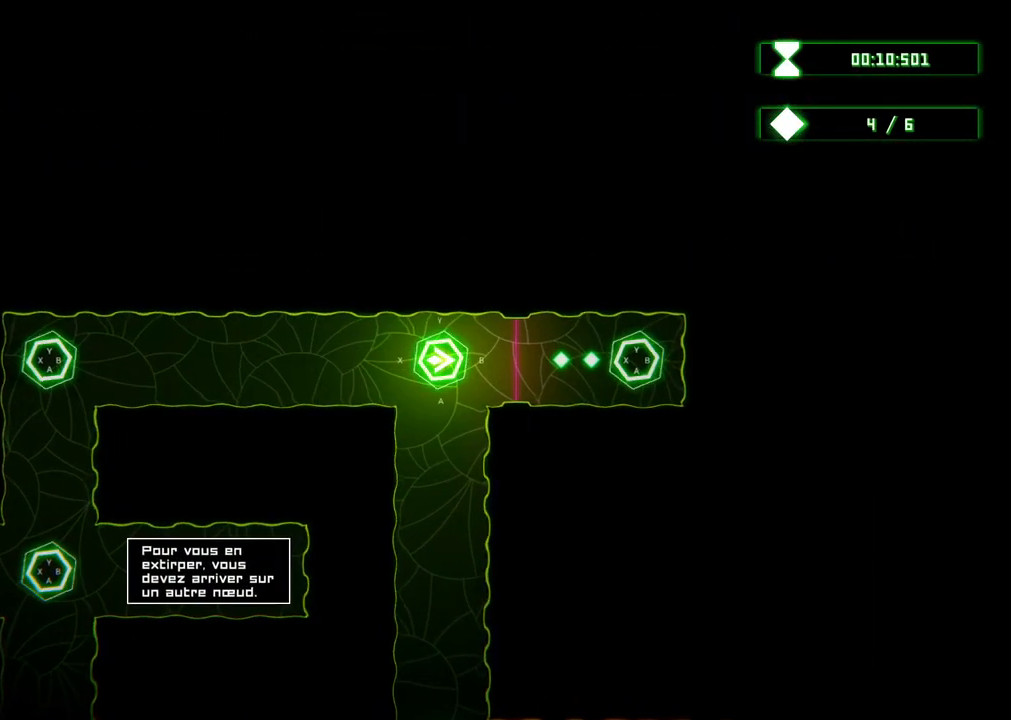
{"buttons": [], "left_stick": "center", "right_stick": "center", "events": [[17, "B", "down"], [150, "B", "up"], [233, "X", "down"], [450, "X", "up"]]}
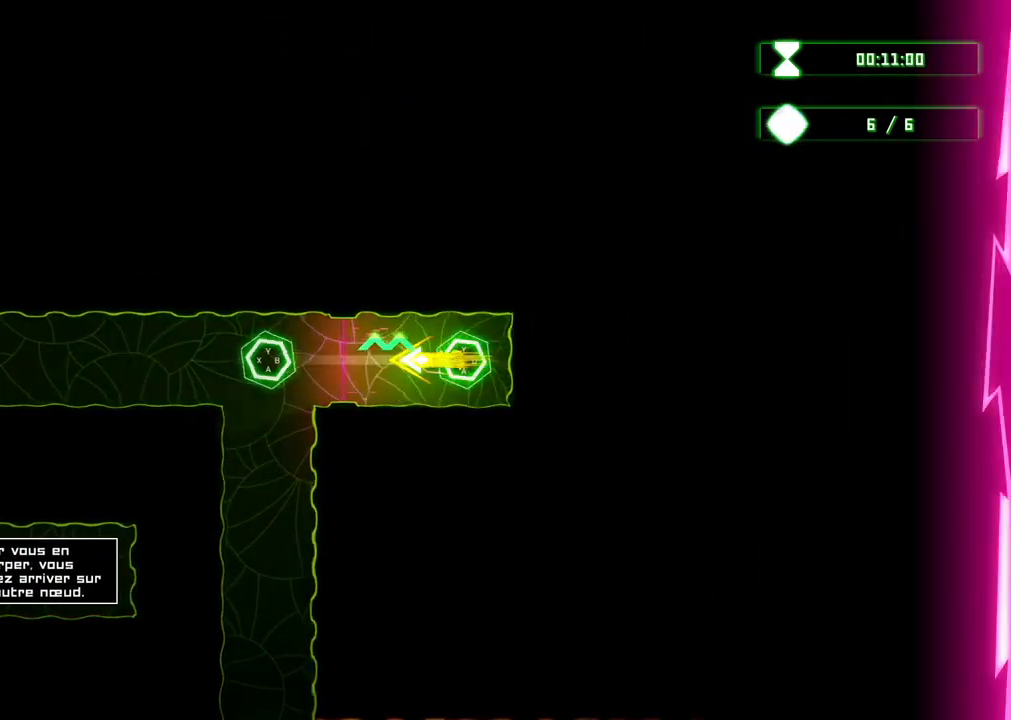
{"buttons": [], "left_stick": "center", "right_stick": "center", "events": []}
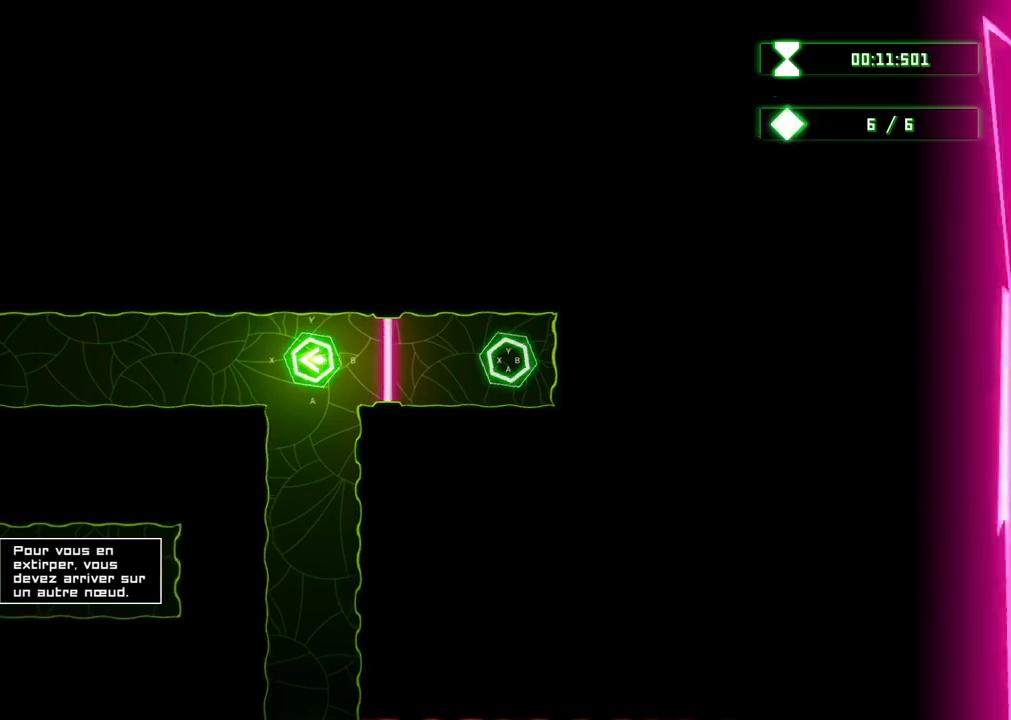
{"buttons": [], "left_stick": "center", "right_stick": "center", "events": []}
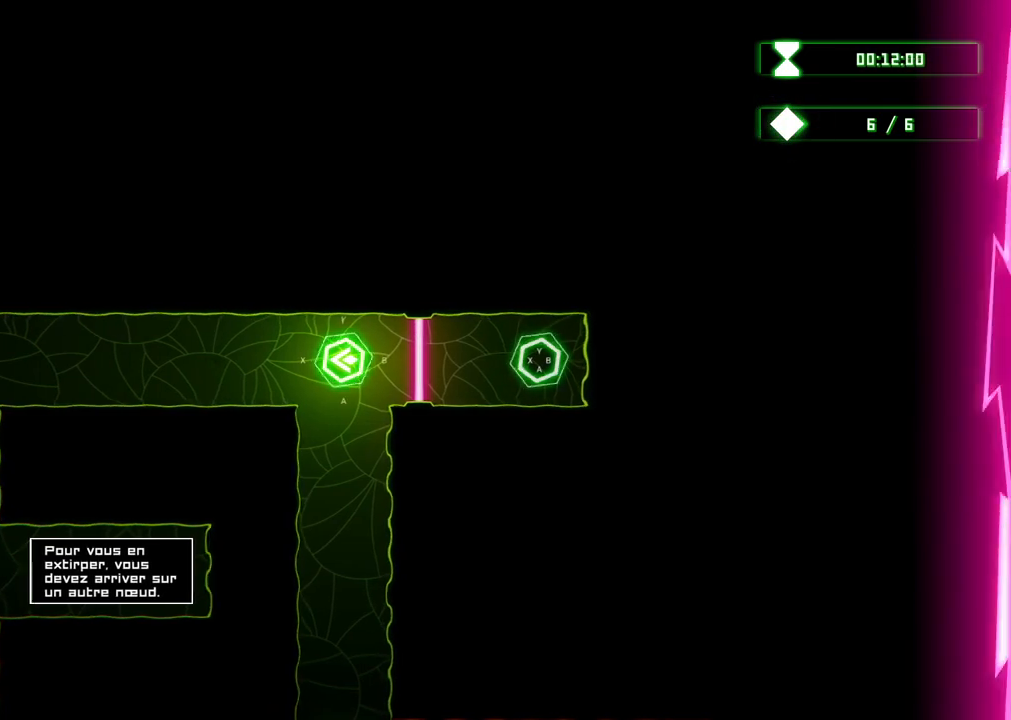
{"buttons": [], "left_stick": "center", "right_stick": "center", "events": [[300, "A", "down"], [467, "A", "up"]]}
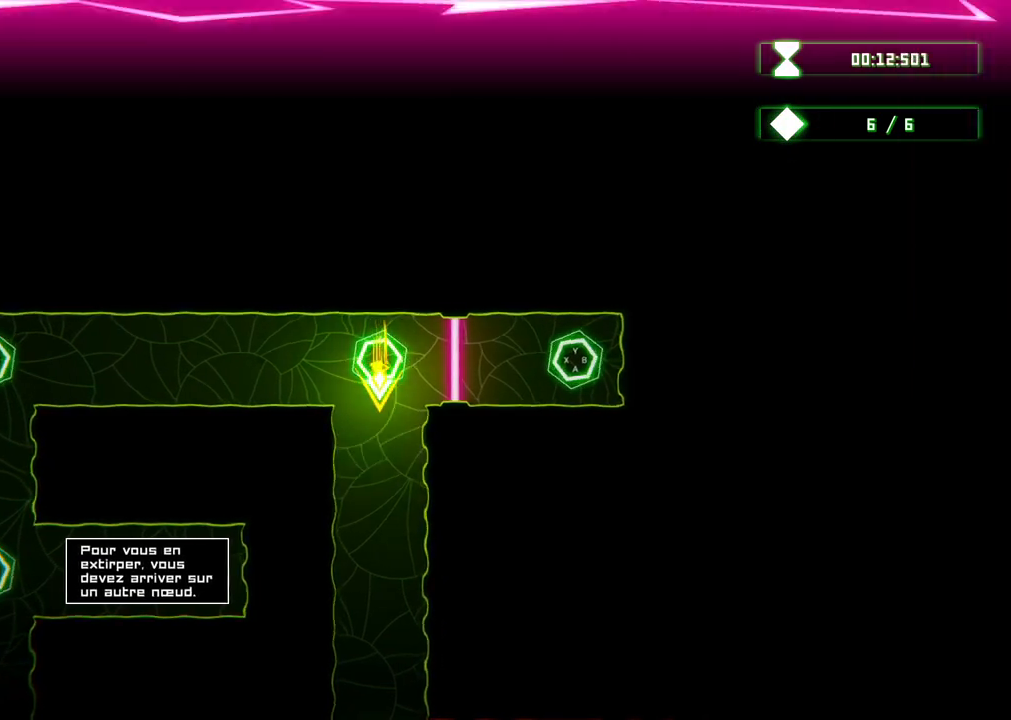
{"buttons": [], "left_stick": "center", "right_stick": "center", "events": []}
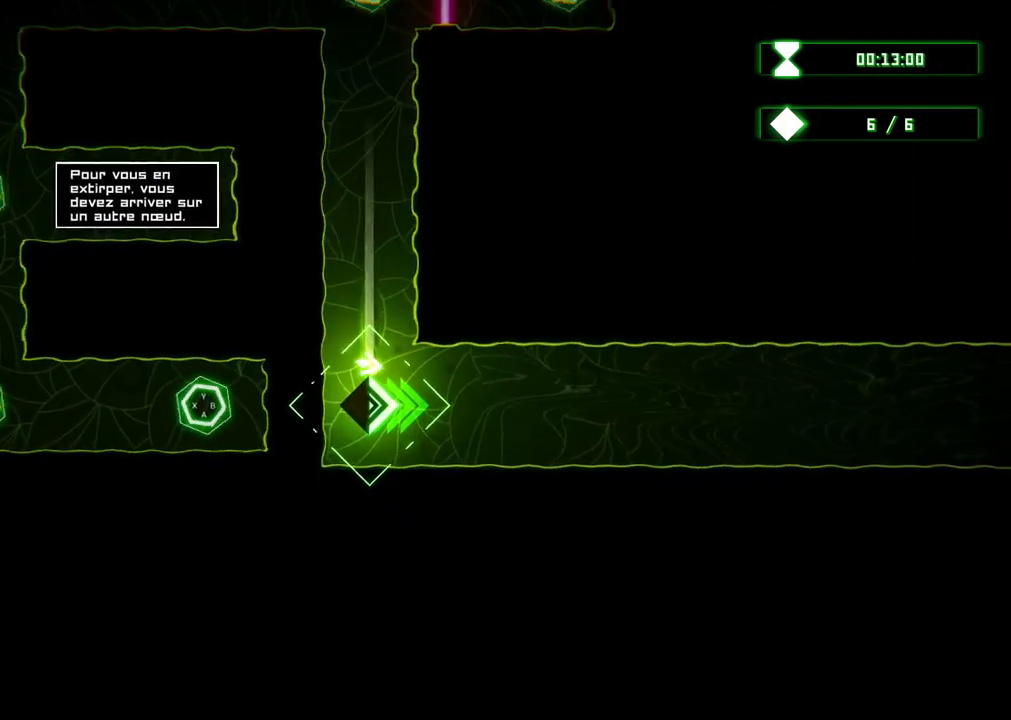
{"buttons": [], "left_stick": "center", "right_stick": "center", "events": []}
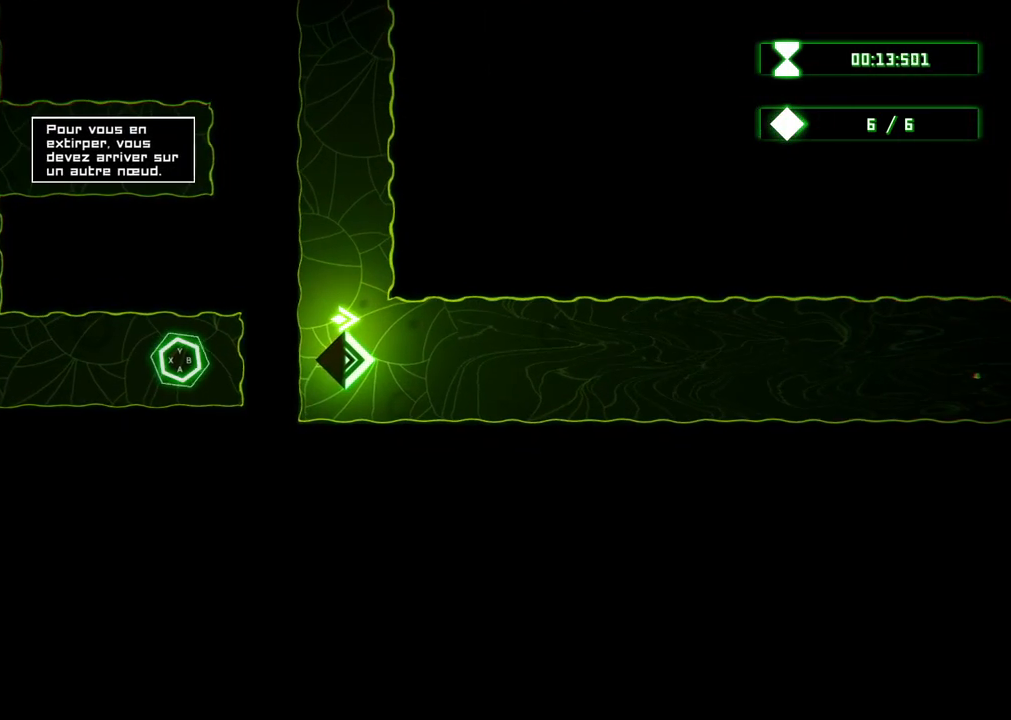
{"buttons": [], "left_stick": "center", "right_stick": "center", "events": []}
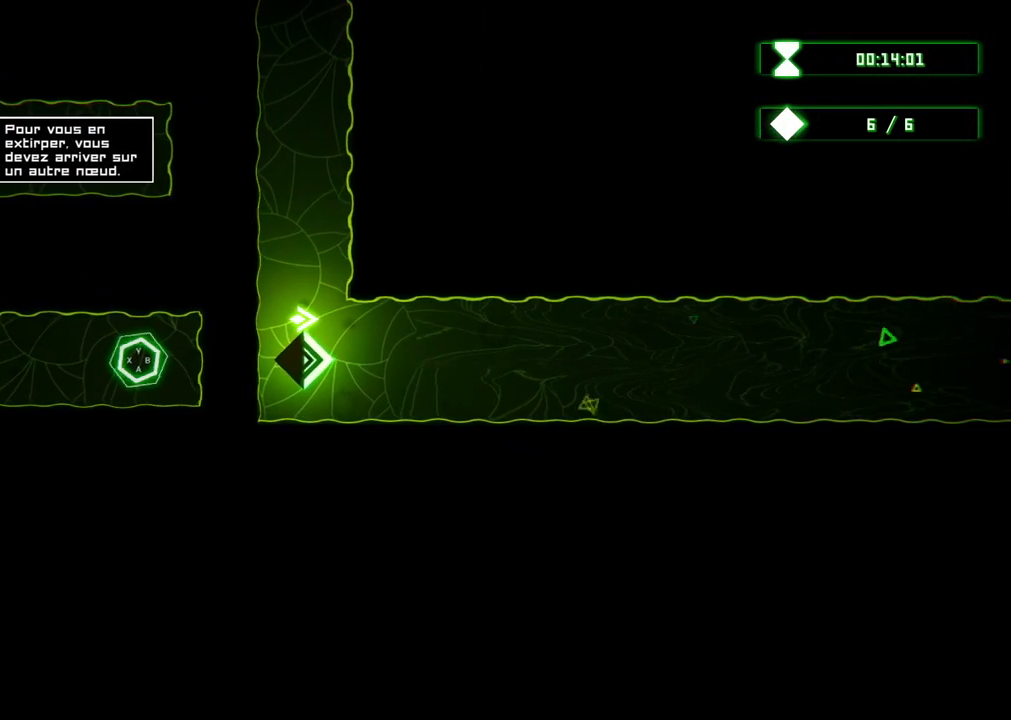
{"buttons": [], "left_stick": "up", "right_stick": "center", "events": [[367, "left_stick", "up"]]}
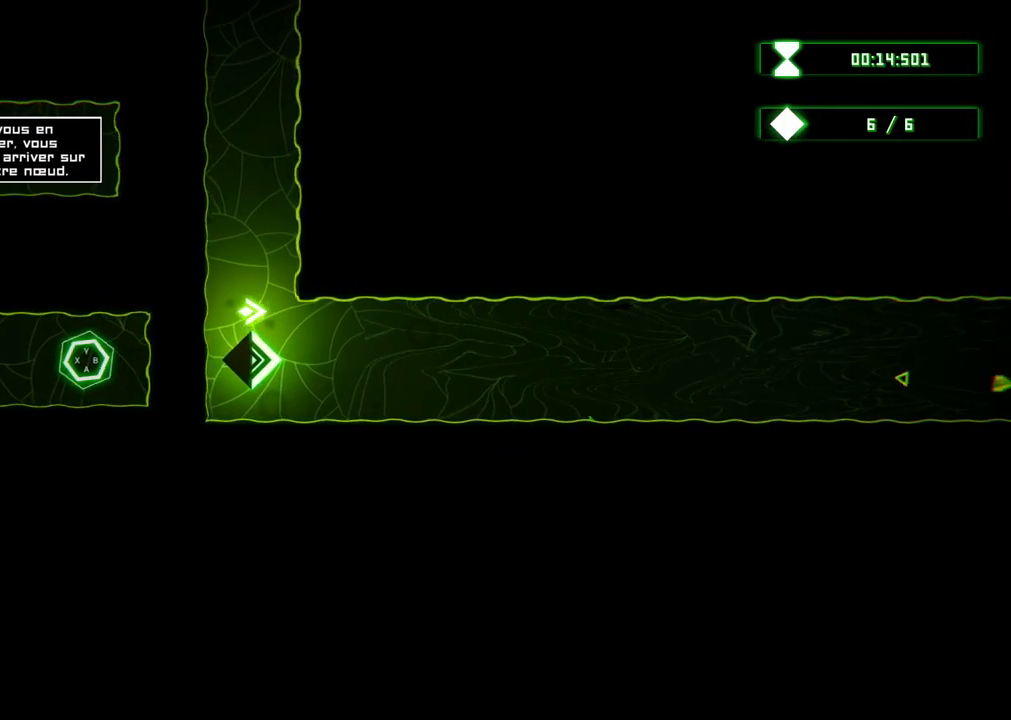
{"buttons": [], "left_stick": "down", "right_stick": "center", "events": [[150, "left_stick", "center"], [417, "left_stick", "down"]]}
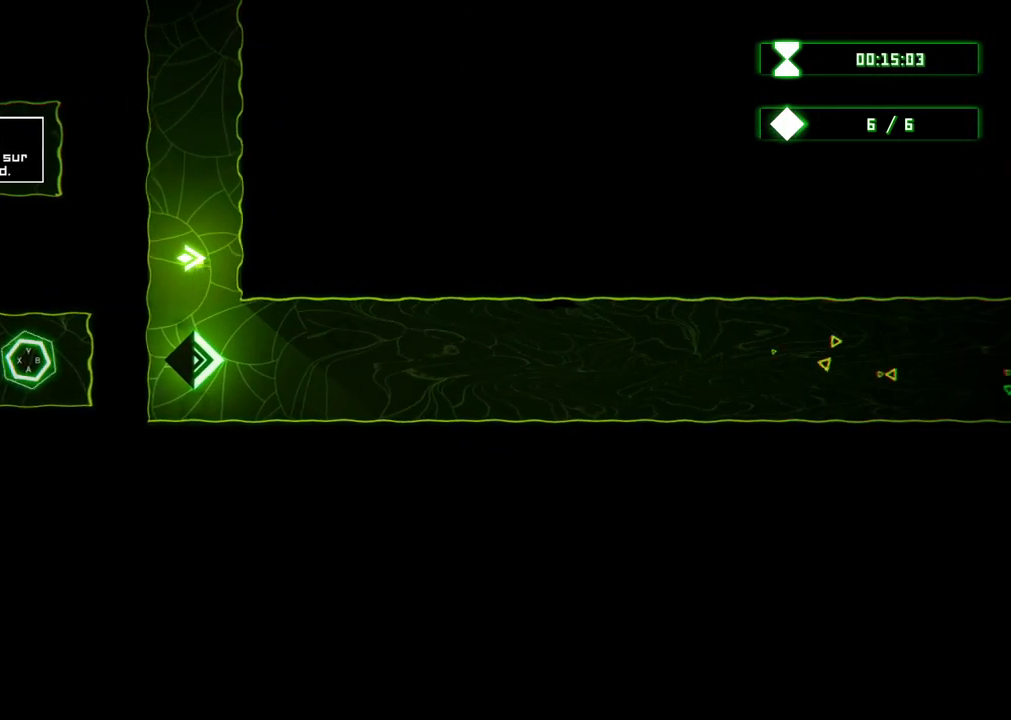
{"buttons": [], "left_stick": "down-right", "right_stick": "center", "events": [[150, "left_stick", "down-right"]]}
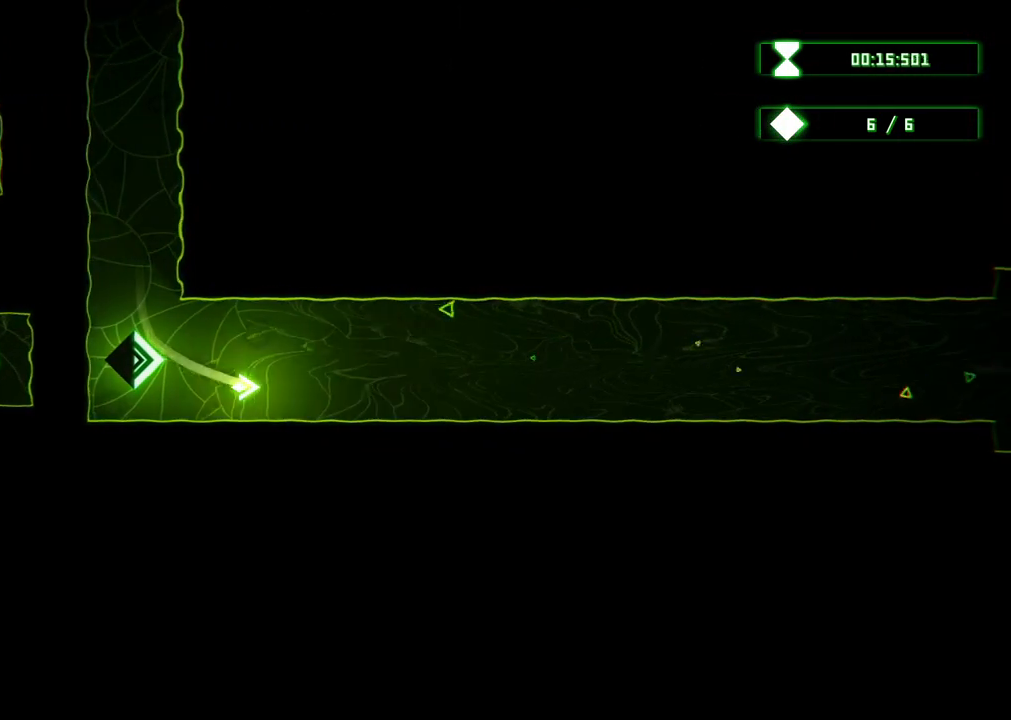
{"buttons": [], "left_stick": "right", "right_stick": "center", "events": [[17, "left_stick", "right"]]}
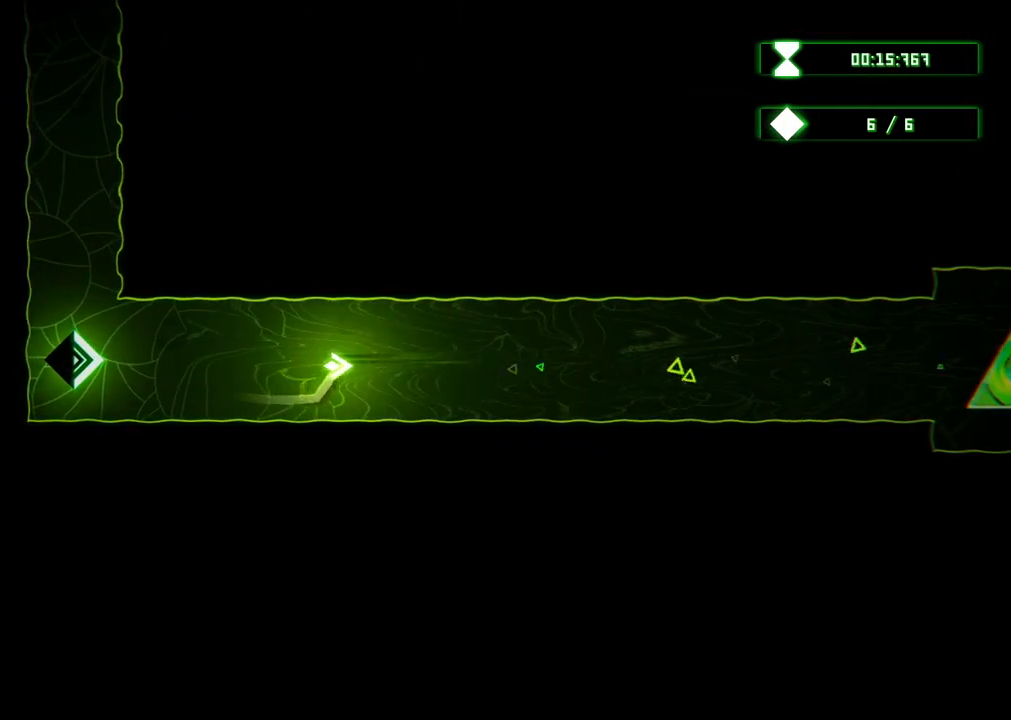
{"buttons": [], "left_stick": "center", "right_stick": "center", "events": [[350, "left_stick", "center"]]}